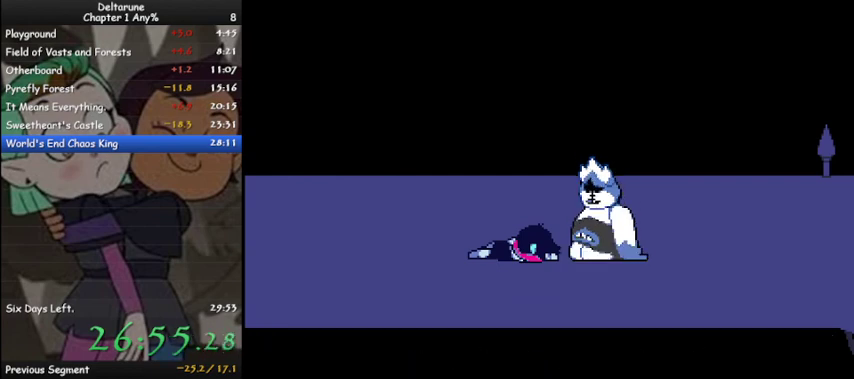
Gameplay with keyboard; each line is a JSON object with the keys held at the frame after it. "events" lists presses ("down") and releases ("up") of "c", "ctrl", "down", "left", "return", "right", "shift", "up", "x" and "z" between this image and that frame as [ms after this image, input, new state], when the widget could be followed in between. No other keys are recorded. Mouse input is not recorded.
{"keys": ["ctrl", "shift"], "events": [[100, "z", "up"], [233, "z", "down"], [300, "z", "up"], [433, "z", "down"], [467, "z", "up"]]}
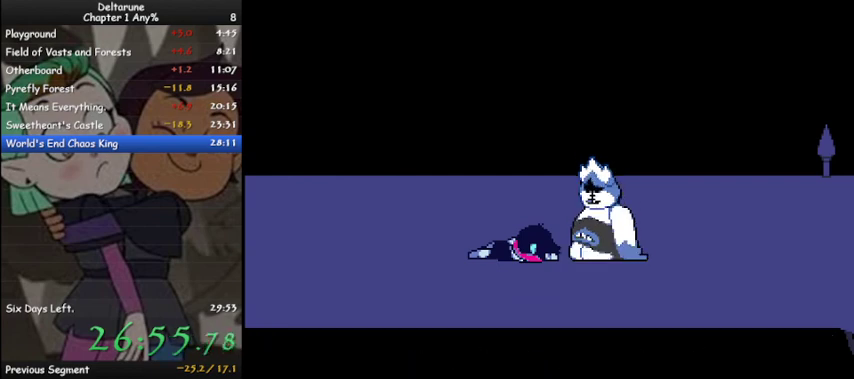
{"keys": ["ctrl", "shift", "z"], "events": [[133, "z", "down"], [233, "z", "up"], [300, "z", "down"], [400, "z", "up"], [500, "z", "down"]]}
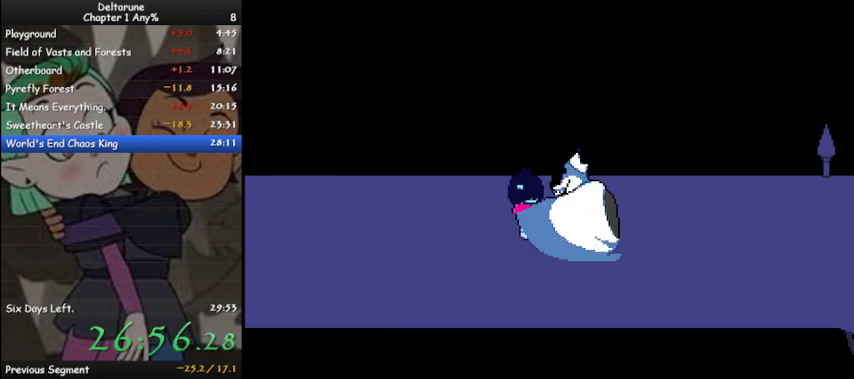
{"keys": ["ctrl", "shift"], "events": [[100, "z", "up"], [233, "z", "down"], [333, "z", "up"], [433, "z", "down"], [500, "z", "up"]]}
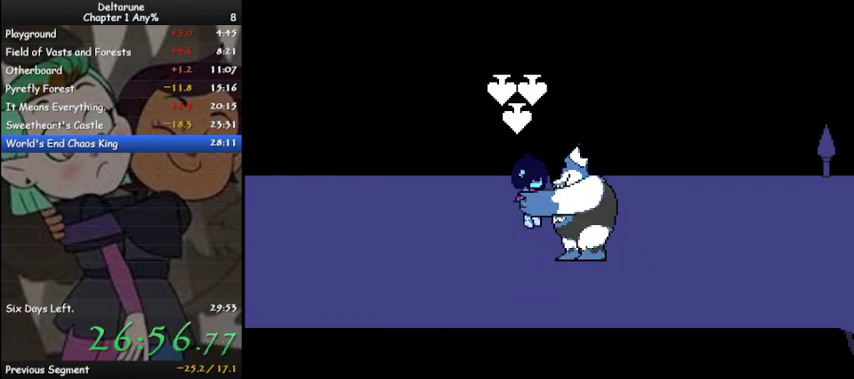
{"keys": ["ctrl", "shift", "z"], "events": [[100, "z", "down"], [200, "z", "up"], [333, "z", "down"], [400, "z", "up"], [467, "z", "down"]]}
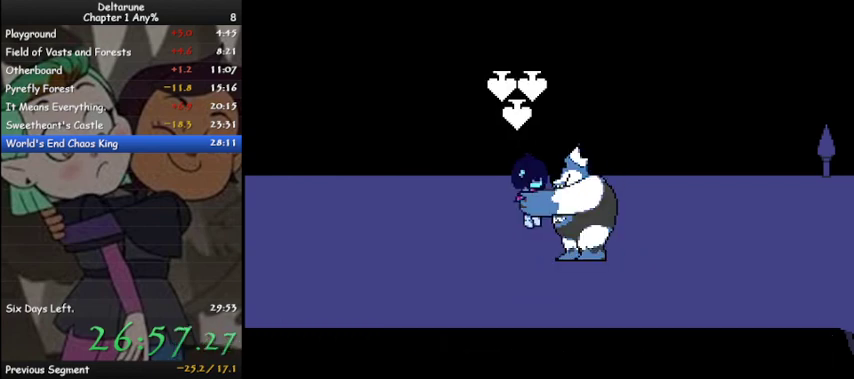
{"keys": ["ctrl", "shift", "z"], "events": [[67, "z", "up"], [167, "z", "down"], [267, "z", "up"], [367, "z", "down"], [400, "z", "up"], [500, "z", "down"]]}
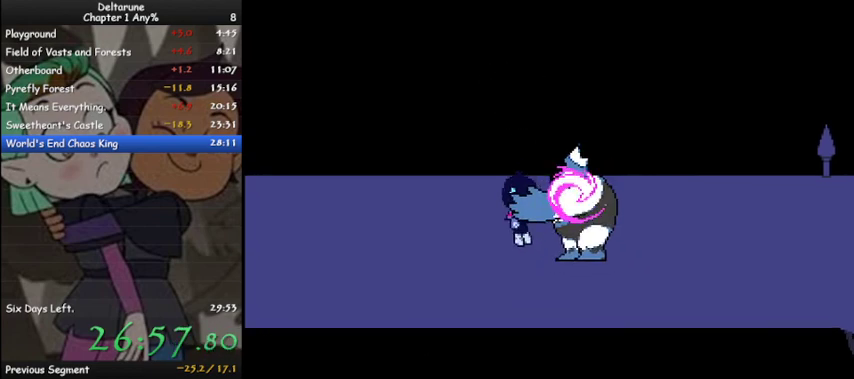
{"keys": ["ctrl", "shift"], "events": [[100, "z", "up"]]}
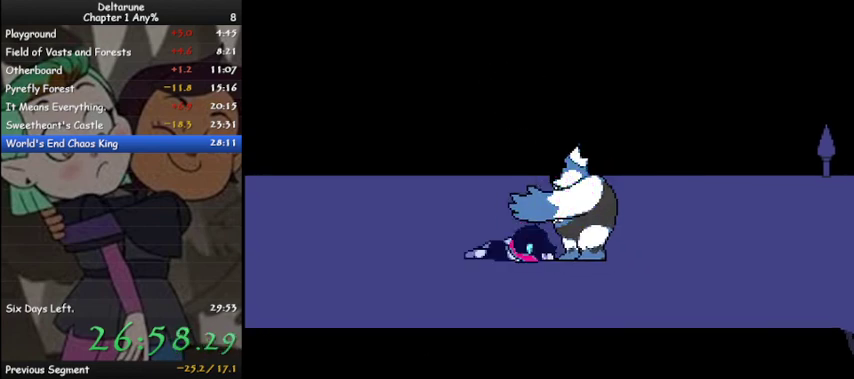
{"keys": ["ctrl", "shift", "z"], "events": [[333, "z", "down"], [400, "z", "up"], [467, "z", "down"]]}
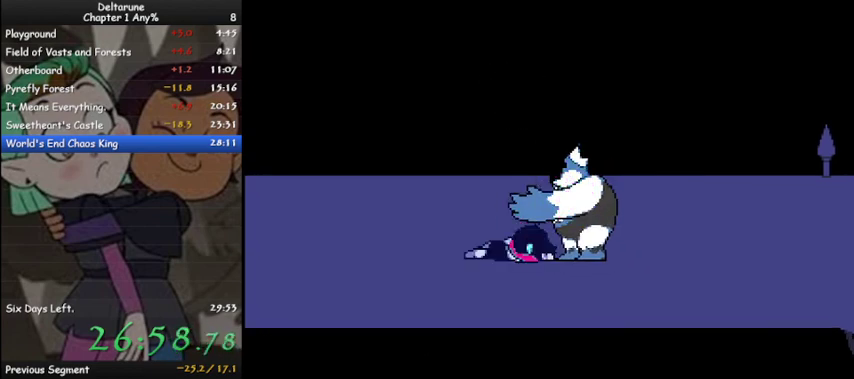
{"keys": ["ctrl", "shift", "z"], "events": [[67, "z", "up"], [167, "z", "down"], [200, "z", "up"], [367, "z", "down"], [400, "z", "up"], [500, "z", "down"]]}
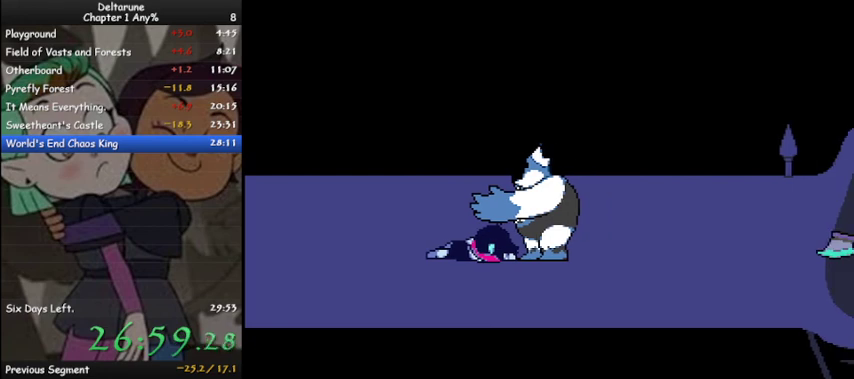
{"keys": ["ctrl", "shift"], "events": [[100, "z", "up"], [200, "z", "down"], [267, "z", "up"], [367, "z", "down"], [467, "z", "up"]]}
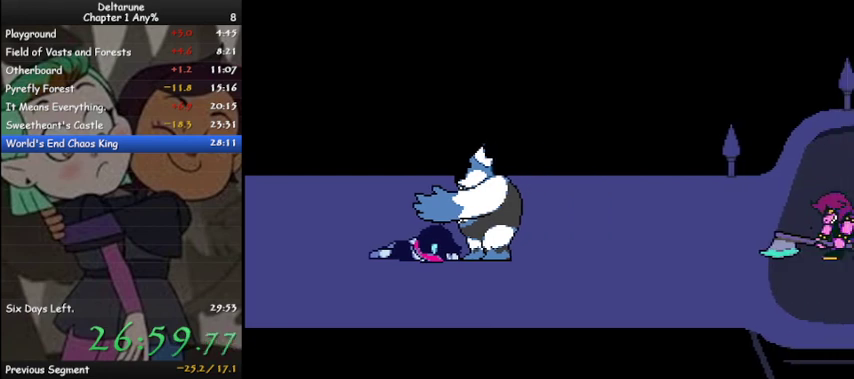
{"keys": ["ctrl", "shift"], "events": [[67, "z", "down"], [100, "z", "up"], [200, "z", "down"], [300, "z", "up"], [400, "z", "down"], [500, "z", "up"]]}
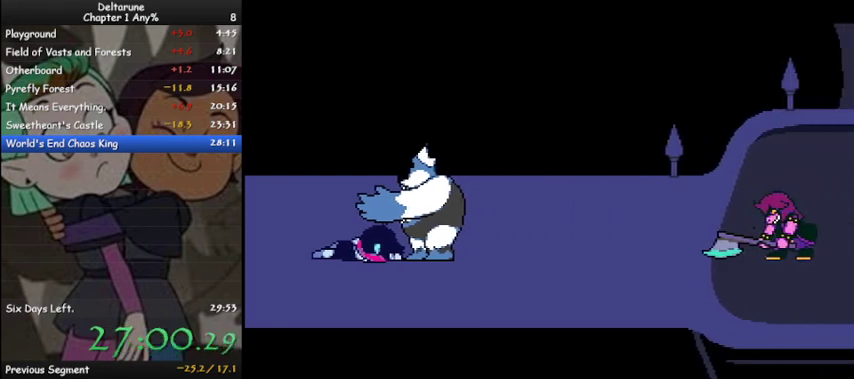
{"keys": ["ctrl", "shift"], "events": [[67, "z", "down"], [133, "z", "up"], [267, "z", "down"], [300, "z", "up"], [400, "z", "down"], [500, "z", "up"]]}
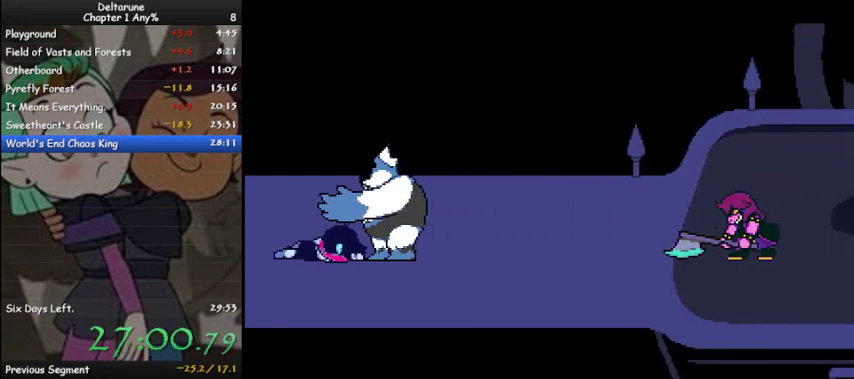
{"keys": ["ctrl", "shift"], "events": [[100, "z", "down"], [200, "z", "up"], [267, "z", "down"], [367, "z", "up"], [467, "z", "down"], [500, "z", "up"]]}
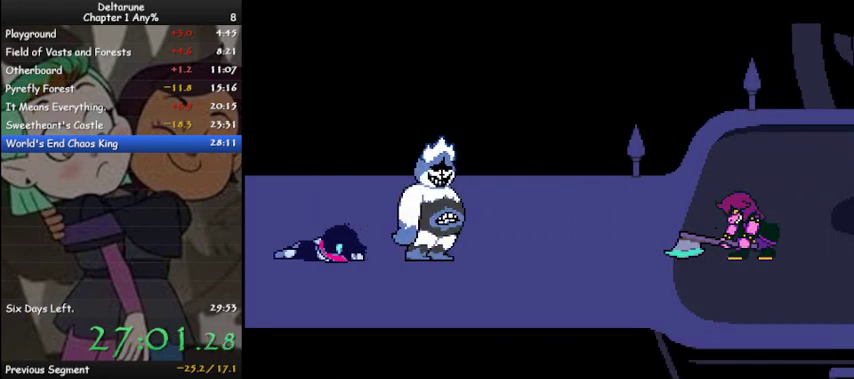
{"keys": ["ctrl", "shift", "z"], "events": [[100, "z", "down"], [200, "z", "up"], [300, "z", "down"], [400, "z", "up"], [467, "z", "down"]]}
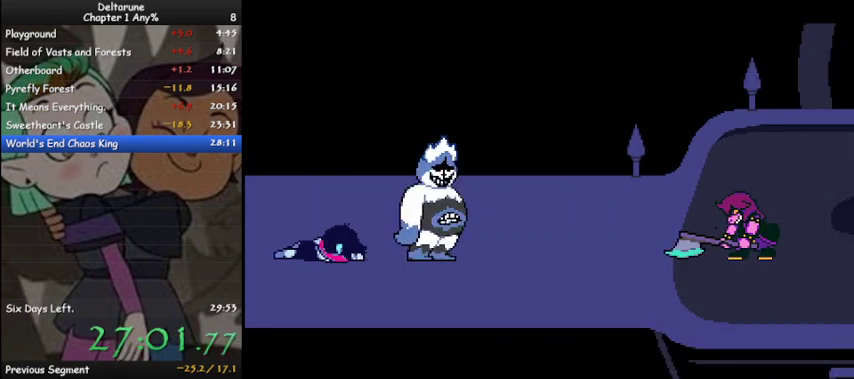
{"keys": ["ctrl", "shift"], "events": [[133, "z", "up"], [233, "z", "down"], [300, "z", "up"], [400, "z", "down"], [500, "z", "up"]]}
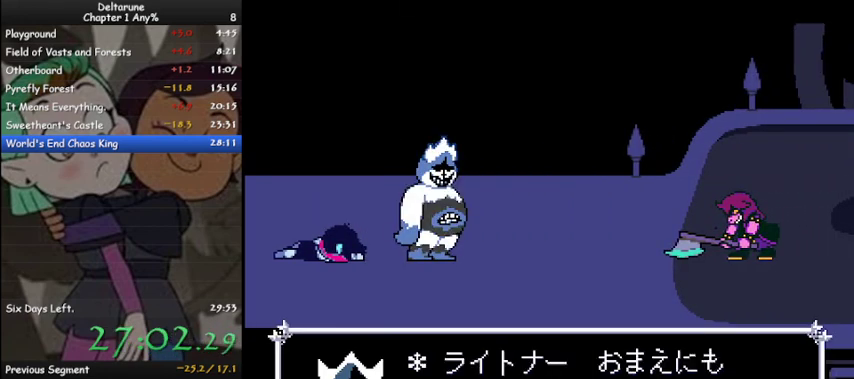
{"keys": ["ctrl", "shift", "z"], "events": [[100, "z", "down"], [200, "z", "up"], [267, "z", "down"], [367, "z", "up"], [467, "z", "down"]]}
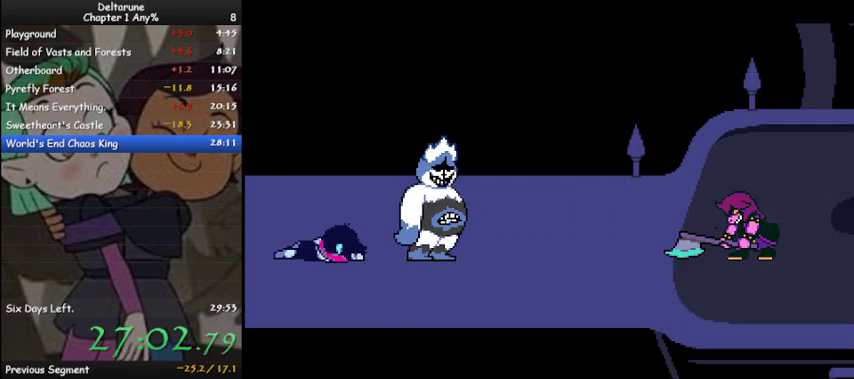
{"keys": ["ctrl", "shift"], "events": [[67, "z", "up"], [167, "z", "down"], [233, "z", "up"], [333, "z", "down"], [433, "z", "up"]]}
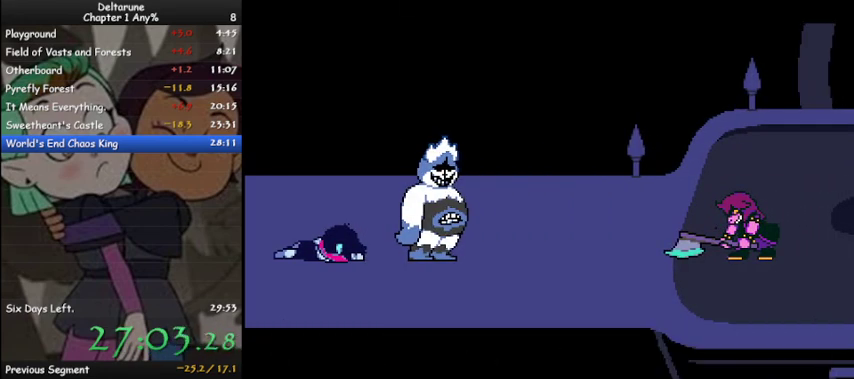
{"keys": ["ctrl", "shift", "z"], "events": [[33, "z", "down"], [133, "z", "up"], [200, "z", "down"], [300, "z", "up"], [433, "z", "down"]]}
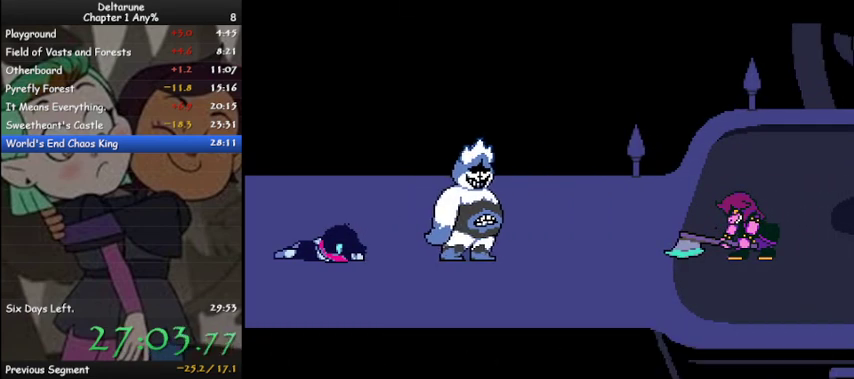
{"keys": ["ctrl", "shift", "z"], "events": [[33, "z", "up"], [133, "z", "down"], [200, "z", "up"], [333, "z", "down"], [433, "z", "up"], [500, "z", "down"]]}
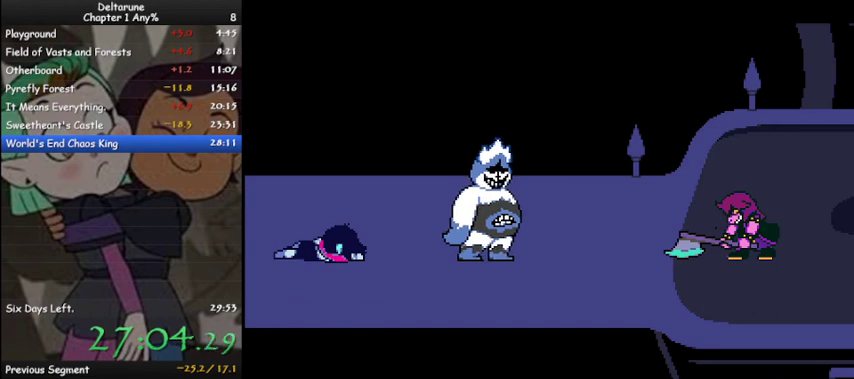
{"keys": ["ctrl", "shift"], "events": [[100, "z", "up"], [200, "z", "down"], [300, "z", "up"], [400, "z", "down"], [500, "z", "up"]]}
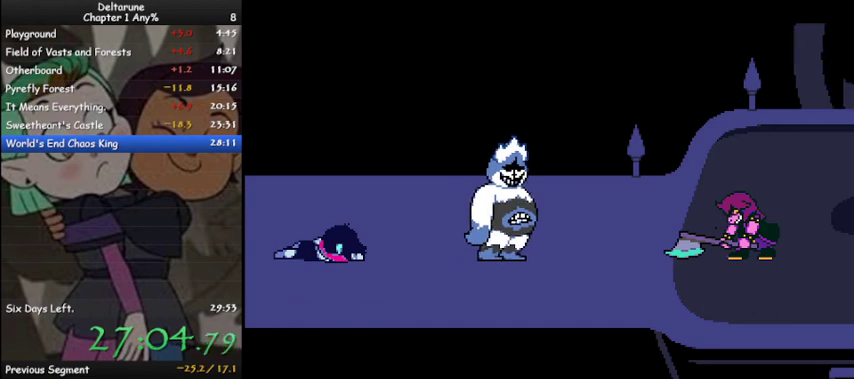
{"keys": ["ctrl", "shift", "z"], "events": [[67, "z", "down"], [167, "z", "up"], [267, "z", "down"], [367, "z", "up"], [500, "z", "down"]]}
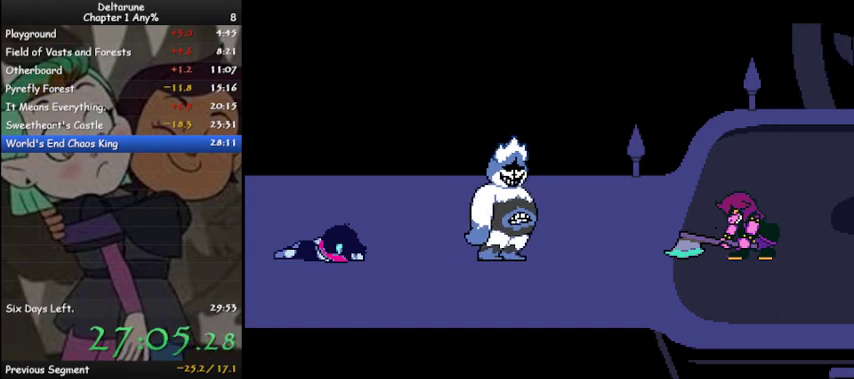
{"keys": ["ctrl", "shift"], "events": [[100, "z", "up"], [200, "z", "down"], [267, "z", "up"], [367, "z", "down"], [467, "z", "up"]]}
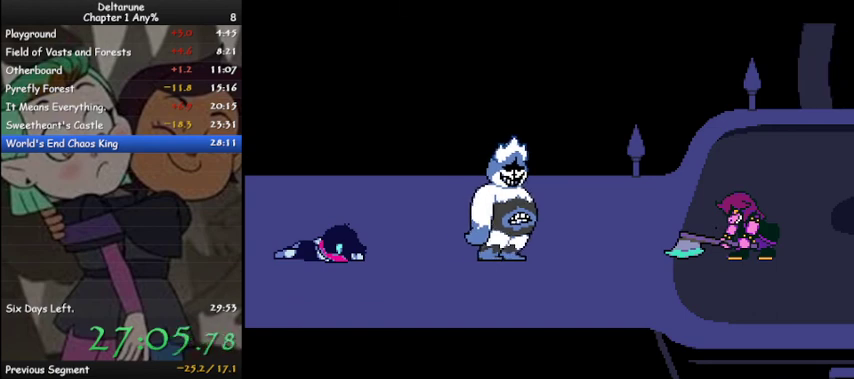
{"keys": ["ctrl", "shift", "z"], "events": [[67, "z", "down"], [167, "z", "up"], [233, "z", "down"], [333, "z", "up"], [433, "z", "down"]]}
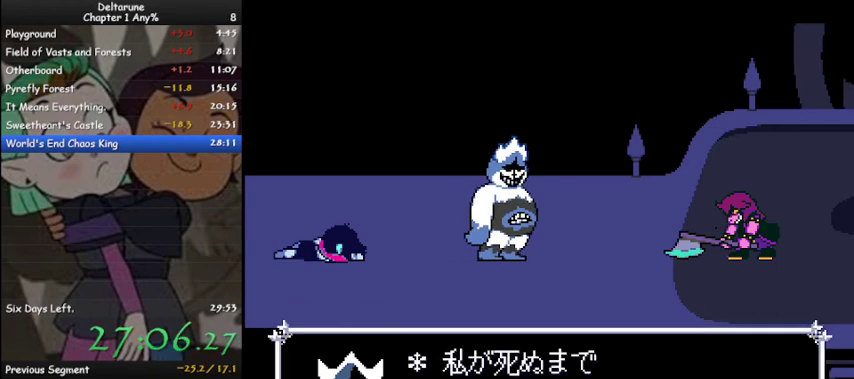
{"keys": ["ctrl", "shift"], "events": [[33, "z", "up"], [133, "z", "down"], [200, "z", "up"], [367, "z", "down"], [433, "z", "up"]]}
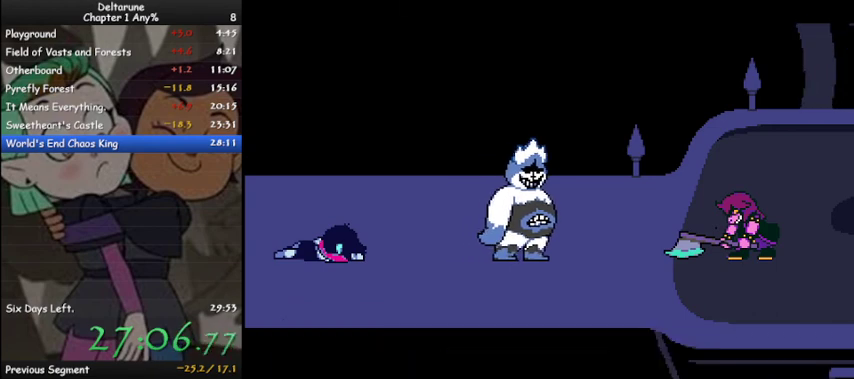
{"keys": ["ctrl", "shift", "z"], "events": [[33, "z", "down"], [133, "z", "up"], [233, "z", "down"], [333, "z", "up"], [467, "z", "down"]]}
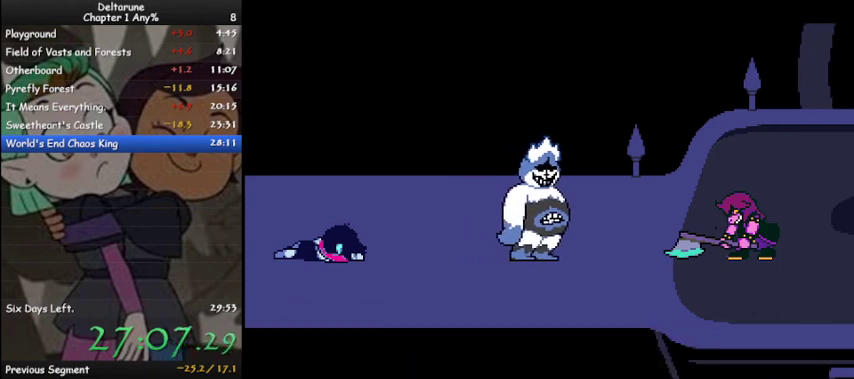
{"keys": ["ctrl", "shift"], "events": [[67, "z", "up"], [167, "z", "down"], [233, "z", "up"], [333, "z", "down"], [467, "z", "up"]]}
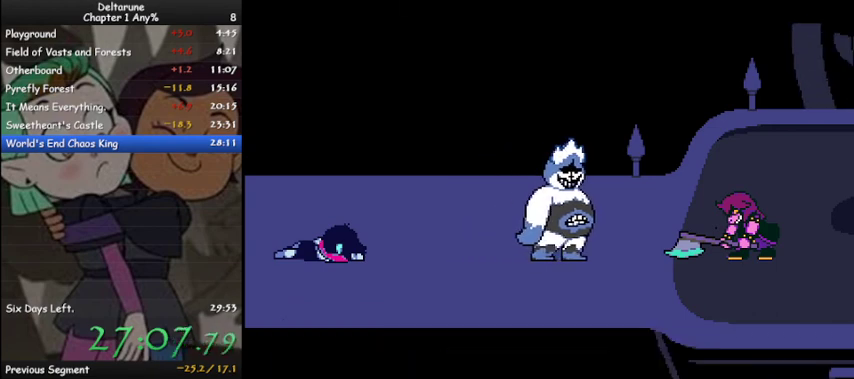
{"keys": ["ctrl", "shift", "z"], "events": [[67, "z", "down"], [167, "z", "up"], [267, "z", "down"], [367, "z", "up"], [500, "z", "down"]]}
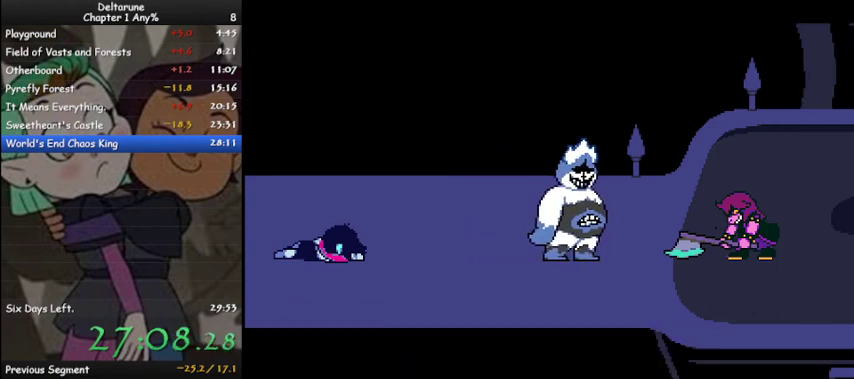
{"keys": ["ctrl", "shift"], "events": [[100, "z", "up"], [200, "z", "down"], [267, "z", "up"], [433, "z", "down"], [500, "z", "up"]]}
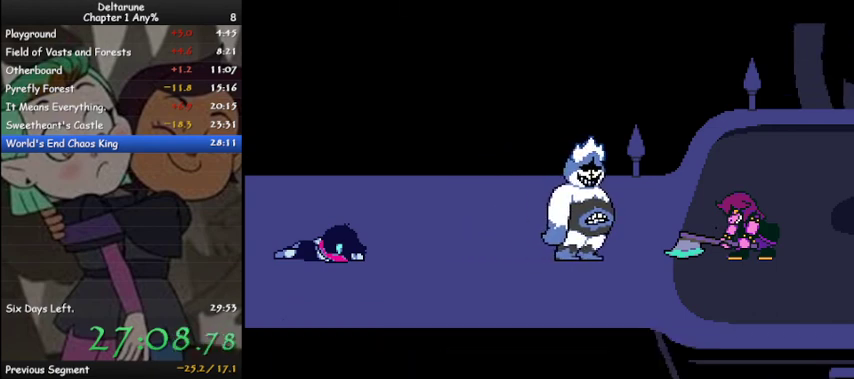
{"keys": ["ctrl", "shift"], "events": [[100, "z", "down"], [200, "z", "up"], [300, "z", "down"], [400, "z", "up"]]}
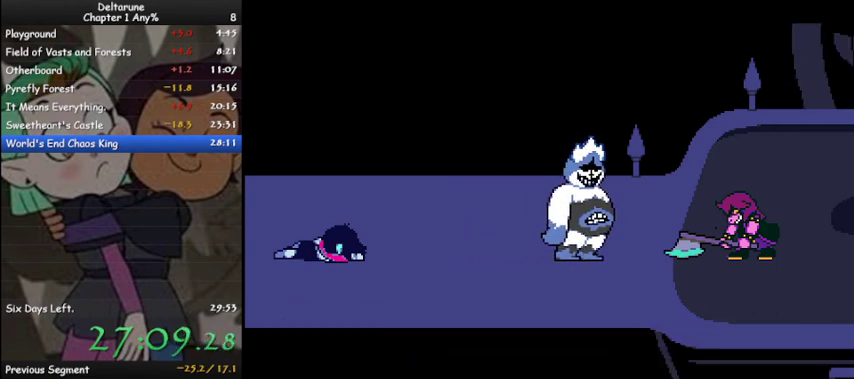
{"keys": ["ctrl", "shift"], "events": [[33, "z", "down"], [133, "z", "up"], [200, "z", "down"], [300, "z", "up"], [400, "z", "down"], [500, "z", "up"]]}
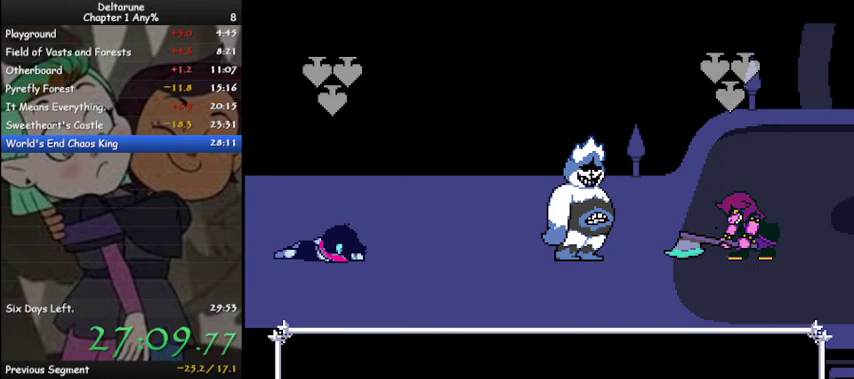
{"keys": ["ctrl", "shift"], "events": [[133, "z", "down"], [233, "z", "up"], [333, "z", "down"], [433, "z", "up"]]}
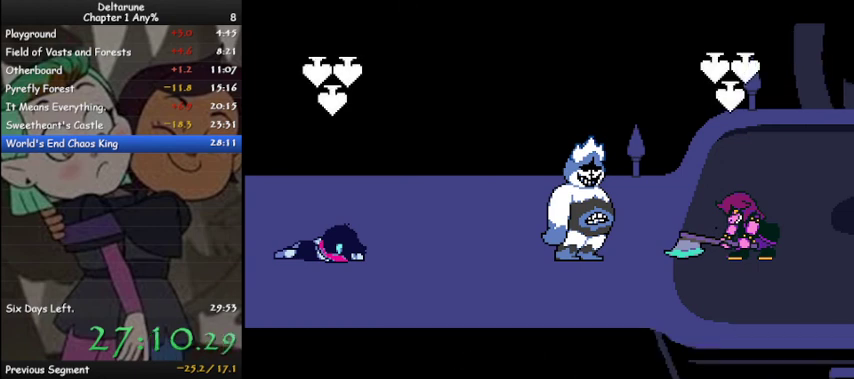
{"keys": ["ctrl", "shift", "z"], "events": [[67, "z", "down"], [167, "z", "up"], [233, "z", "down"], [400, "z", "up"], [467, "z", "down"]]}